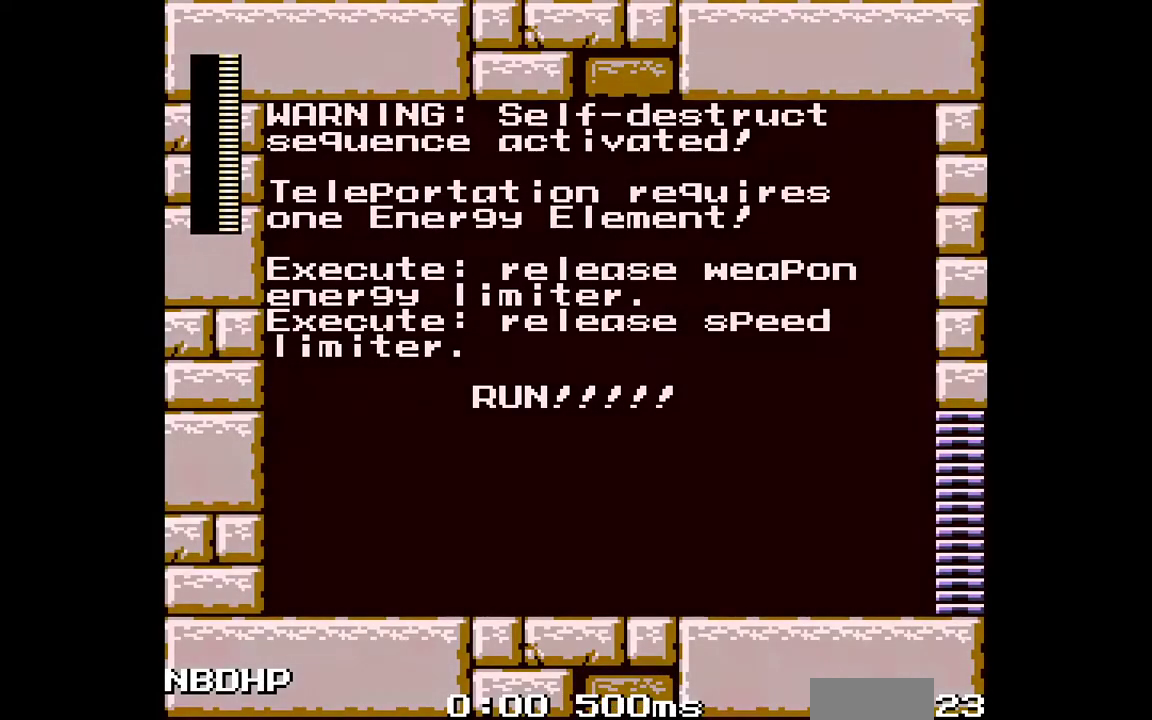
Gameplay with a controller (Nintendo layout); each line is a JSON object with the inputs held at the frame after it (dt_ms = milliseconds from this image to that frame). "events" lists button and stick changes between this image and that frame as [ms after this image, input, new state], when the widget could be followed in between. Not read: A L3 R1 R3.
{"dt_ms": 500, "buttons": ["DPAD_RIGHT"], "events": []}
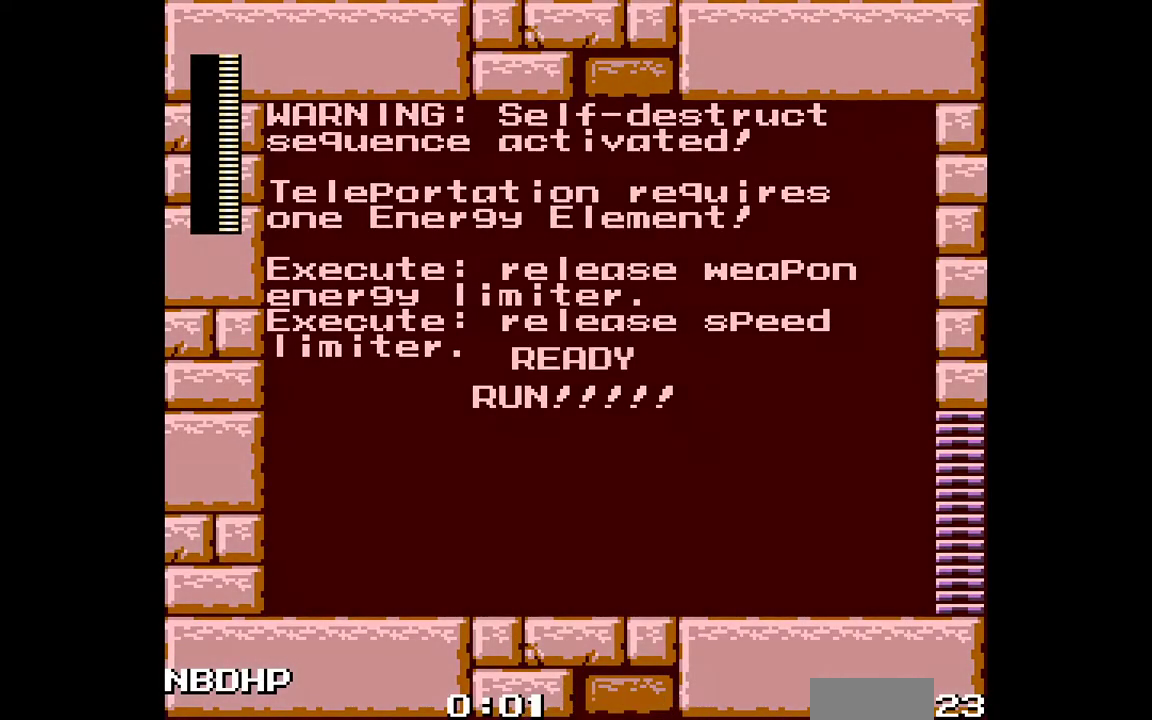
{"dt_ms": 500, "buttons": ["DPAD_RIGHT"], "events": []}
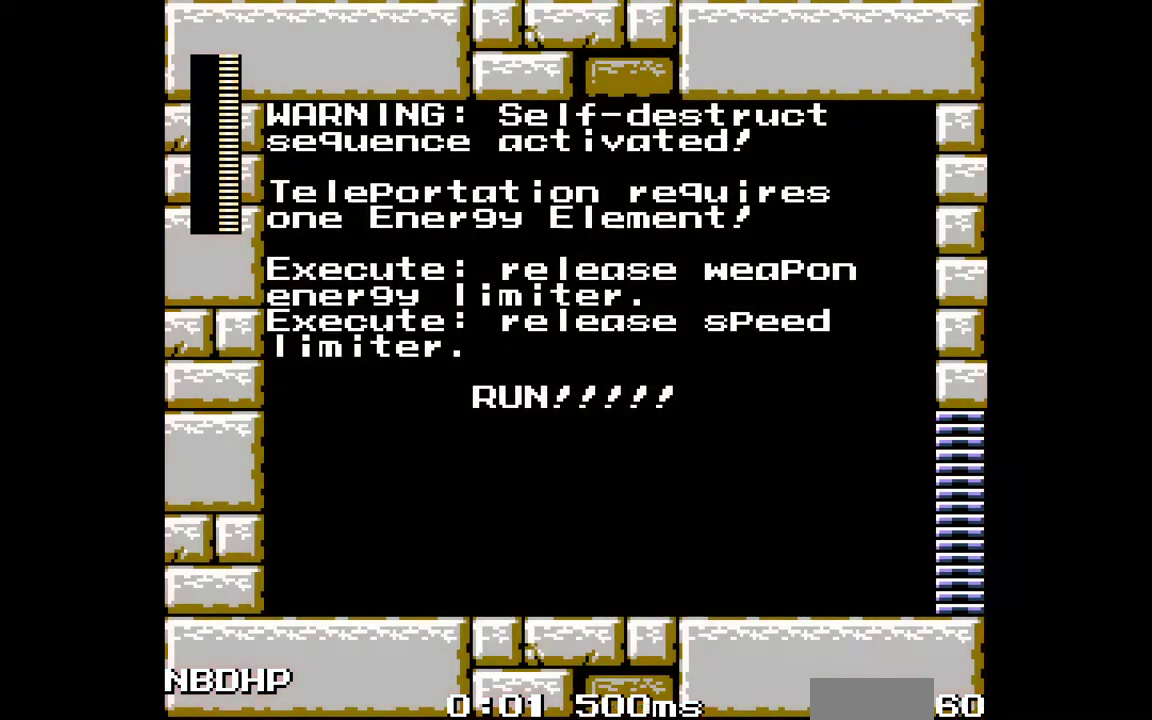
{"dt_ms": 500, "buttons": ["DPAD_RIGHT"], "events": []}
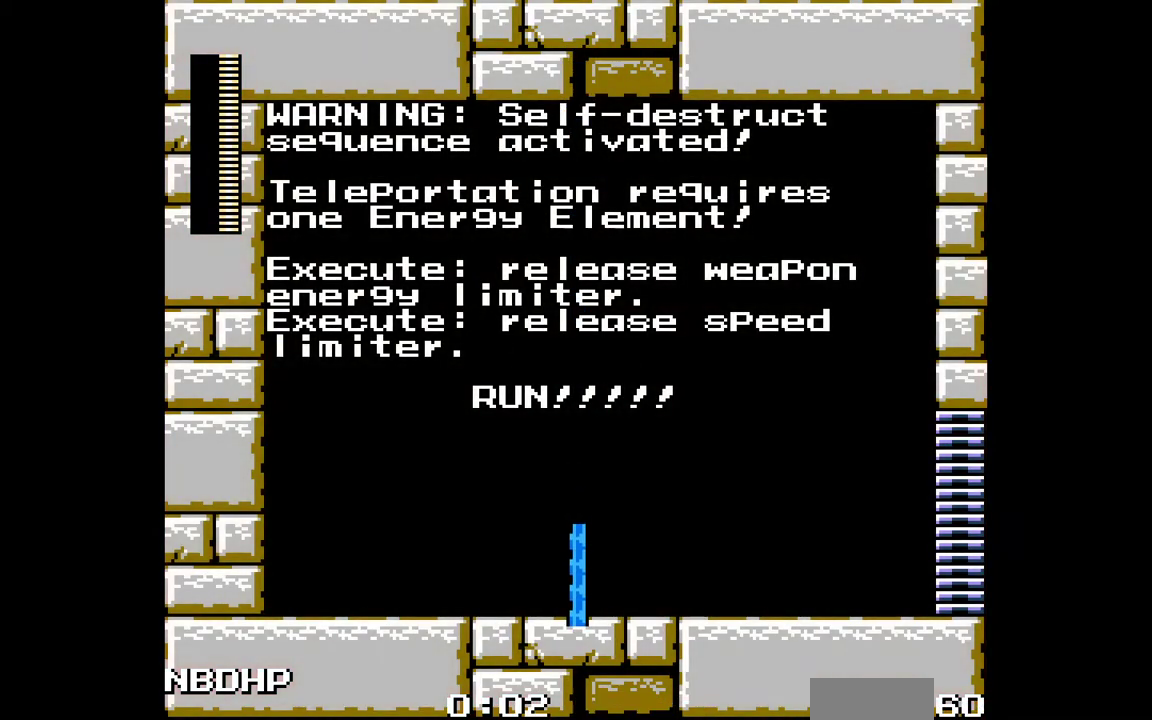
{"dt_ms": 500, "buttons": ["DPAD_RIGHT"], "events": [[250, "C", "down"], [283, "L1", "down"], [350, "C", "up"], [367, "L1", "up"]]}
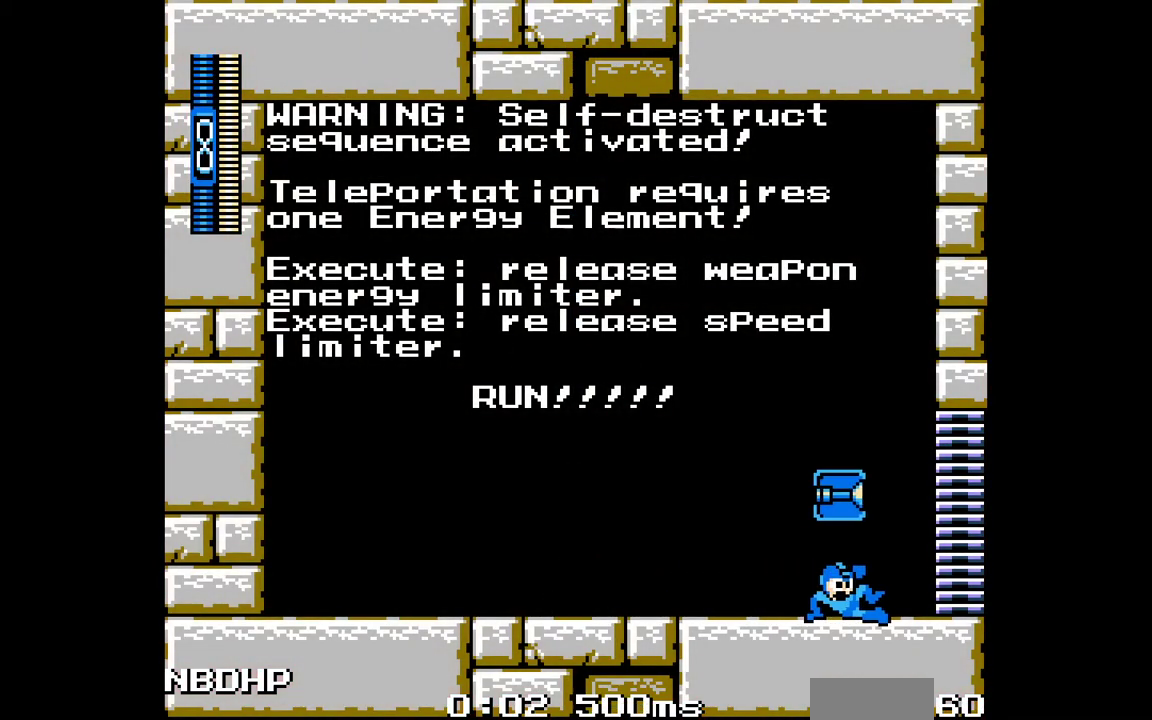
{"dt_ms": 500, "buttons": ["DPAD_RIGHT"], "events": []}
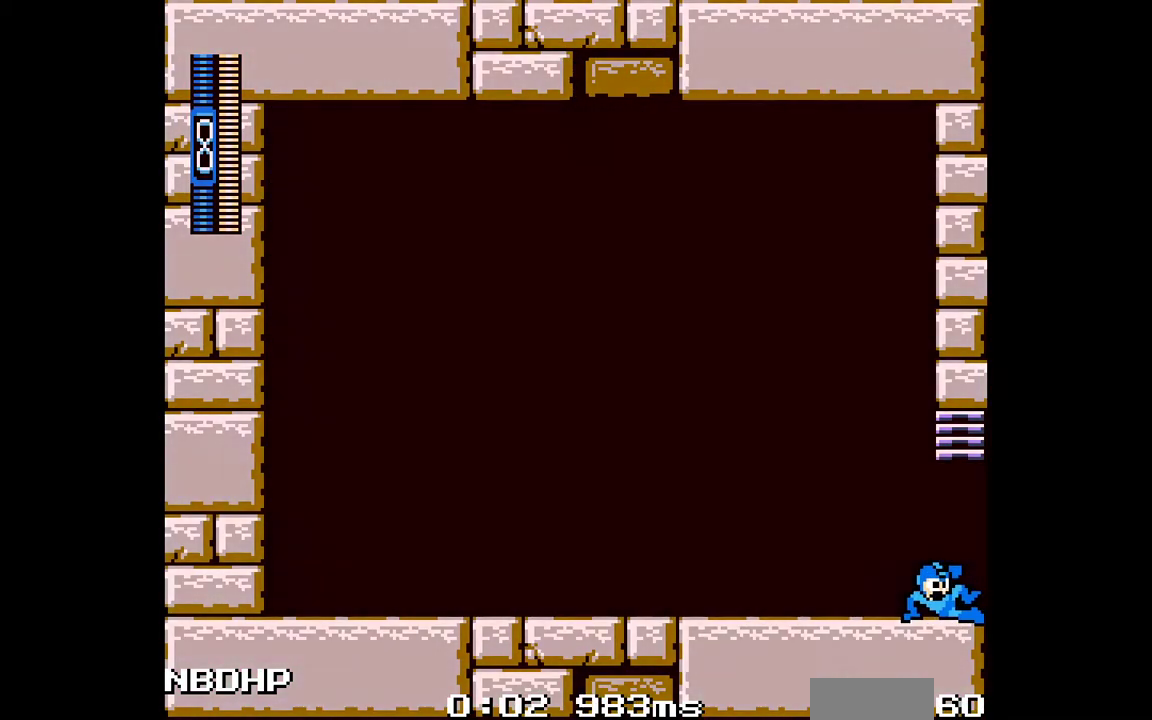
{"dt_ms": 500, "buttons": ["DPAD_RIGHT"], "events": []}
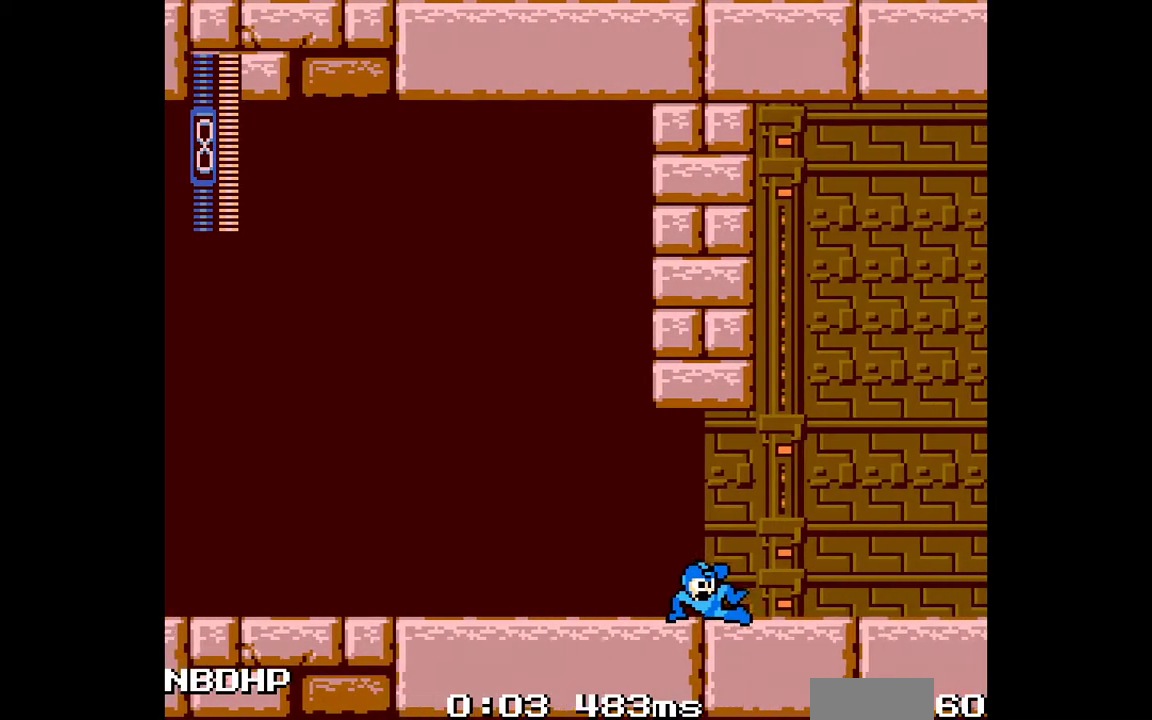
{"dt_ms": 500, "buttons": ["DPAD_RIGHT"], "events": []}
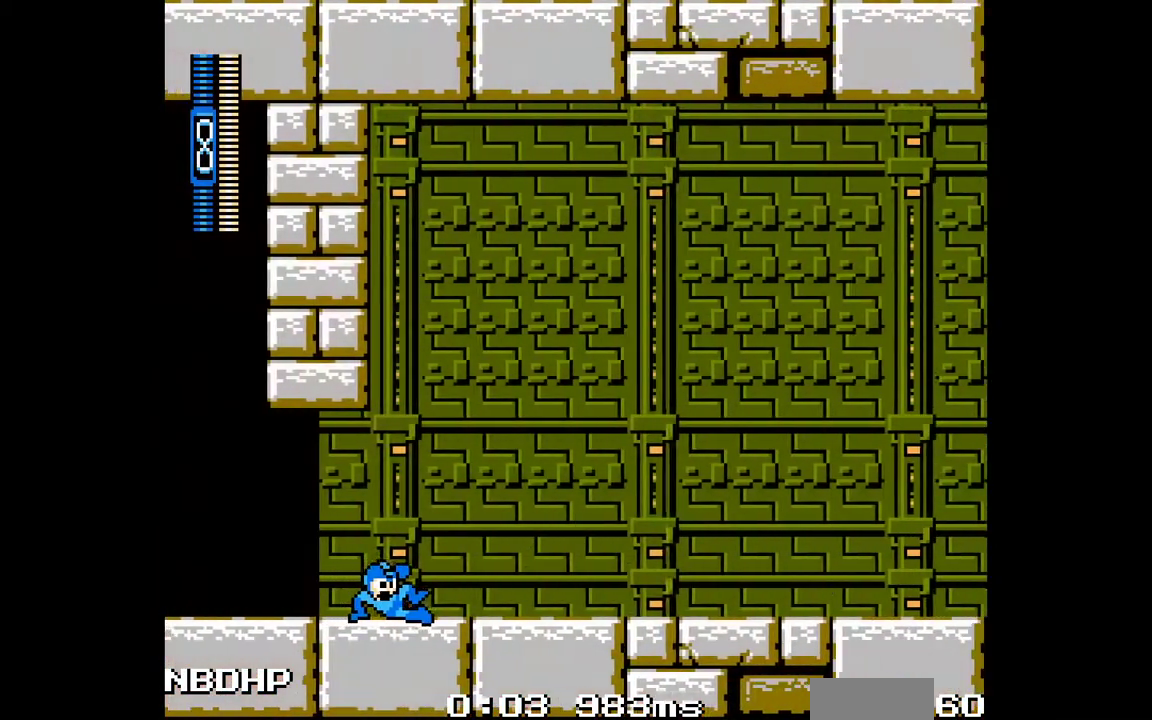
{"dt_ms": 500, "buttons": ["DPAD_RIGHT"], "events": []}
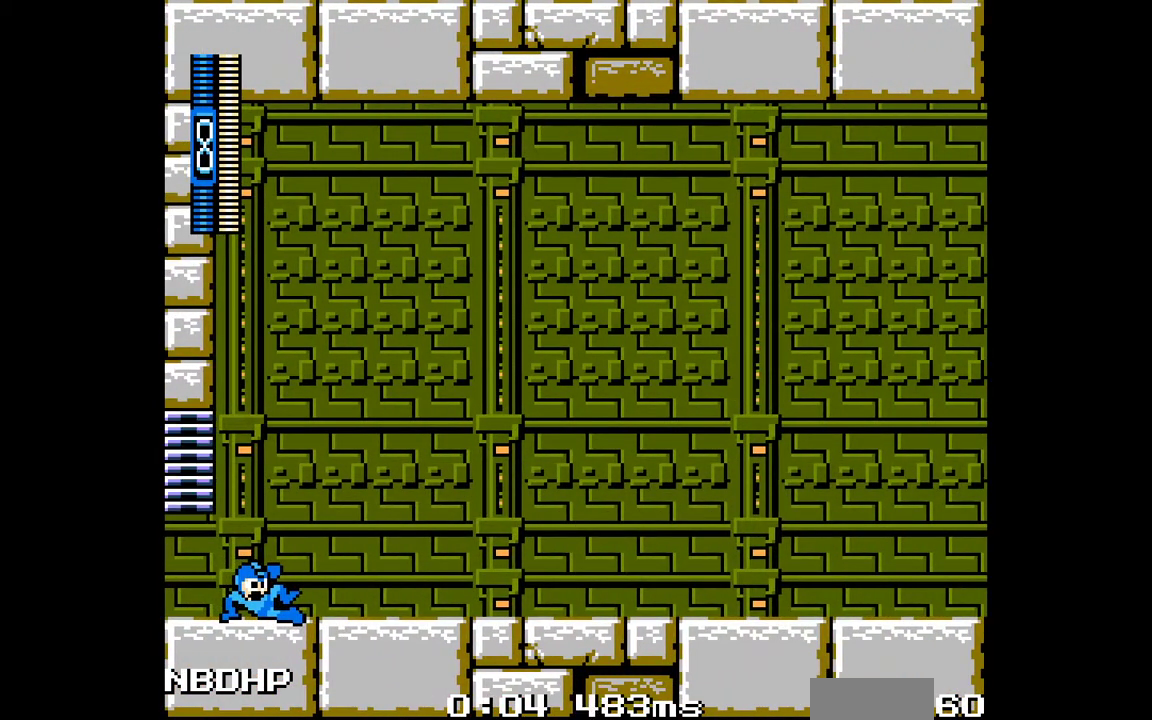
{"dt_ms": 500, "buttons": ["C", "DPAD_RIGHT"], "events": [[400, "C", "down"]]}
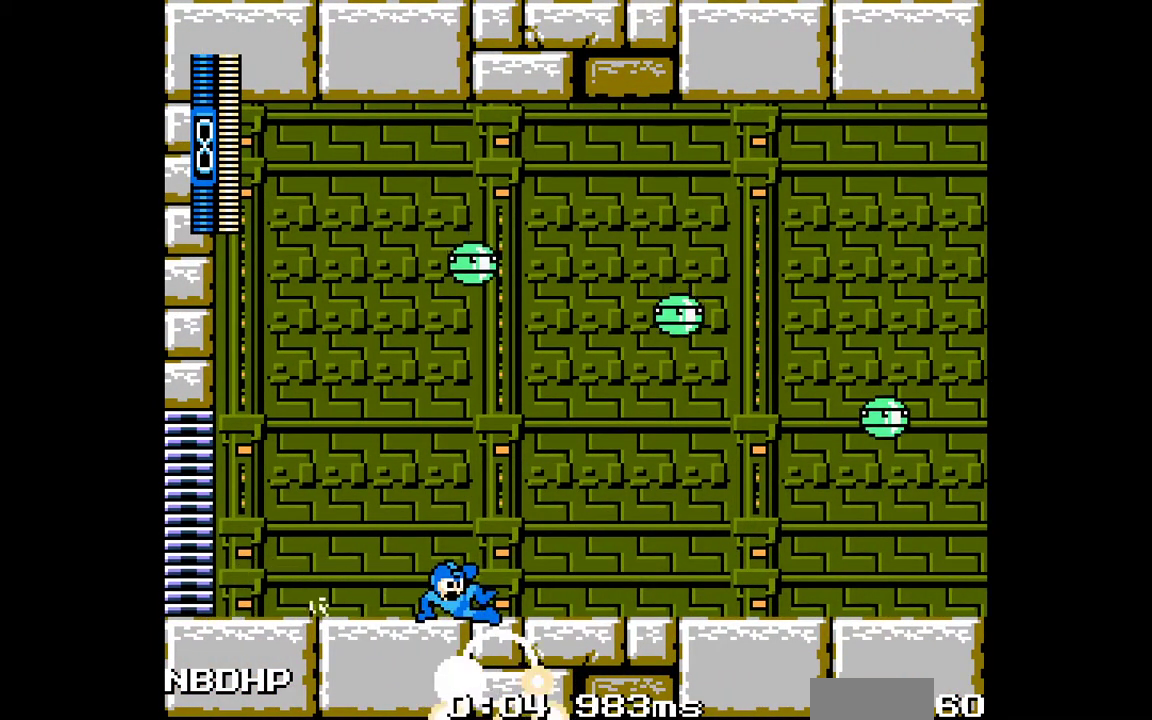
{"dt_ms": 500, "buttons": ["C", "DPAD_RIGHT"], "events": [[317, "C", "up"], [383, "C", "down"]]}
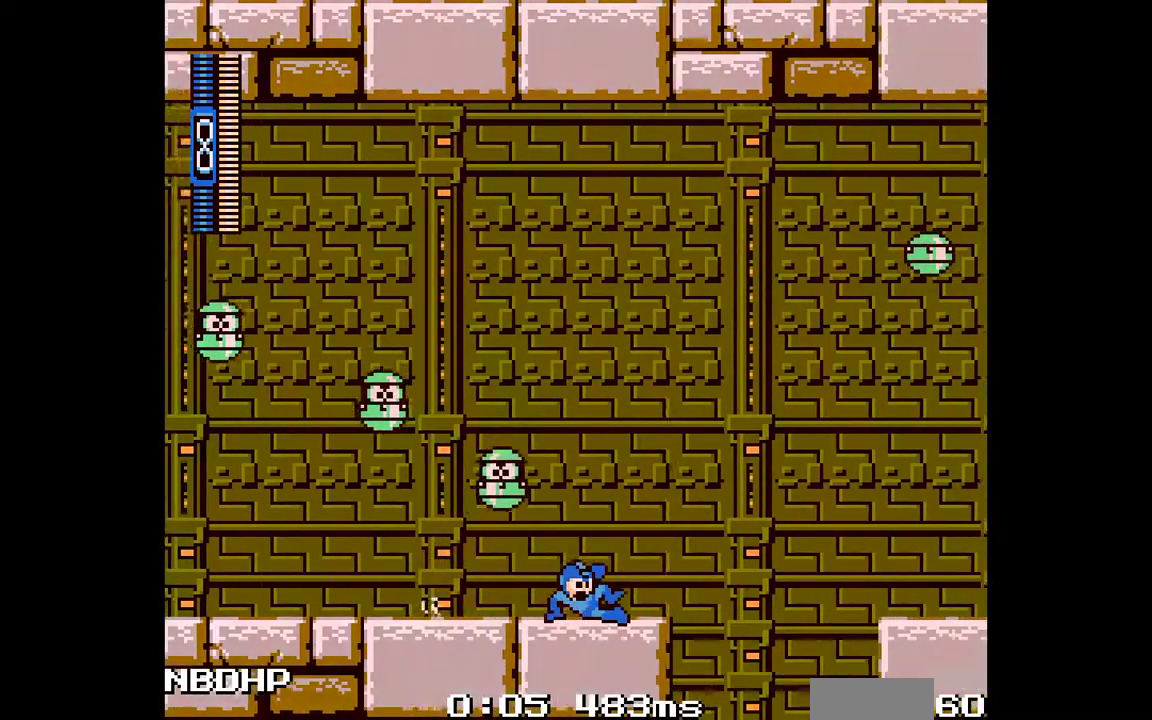
{"dt_ms": 500, "buttons": ["DPAD_RIGHT"], "events": [[117, "B", "down"], [333, "B", "up"], [333, "C", "up"]]}
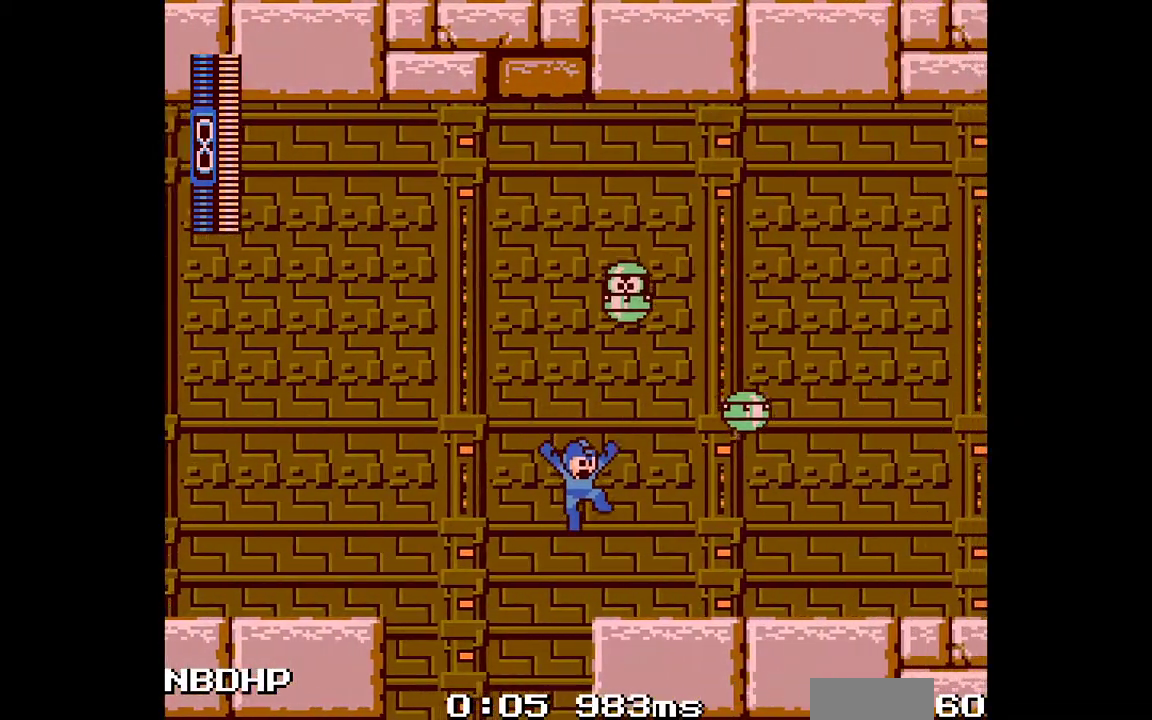
{"dt_ms": 500, "buttons": ["C", "DPAD_RIGHT"], "events": [[167, "C", "down"]]}
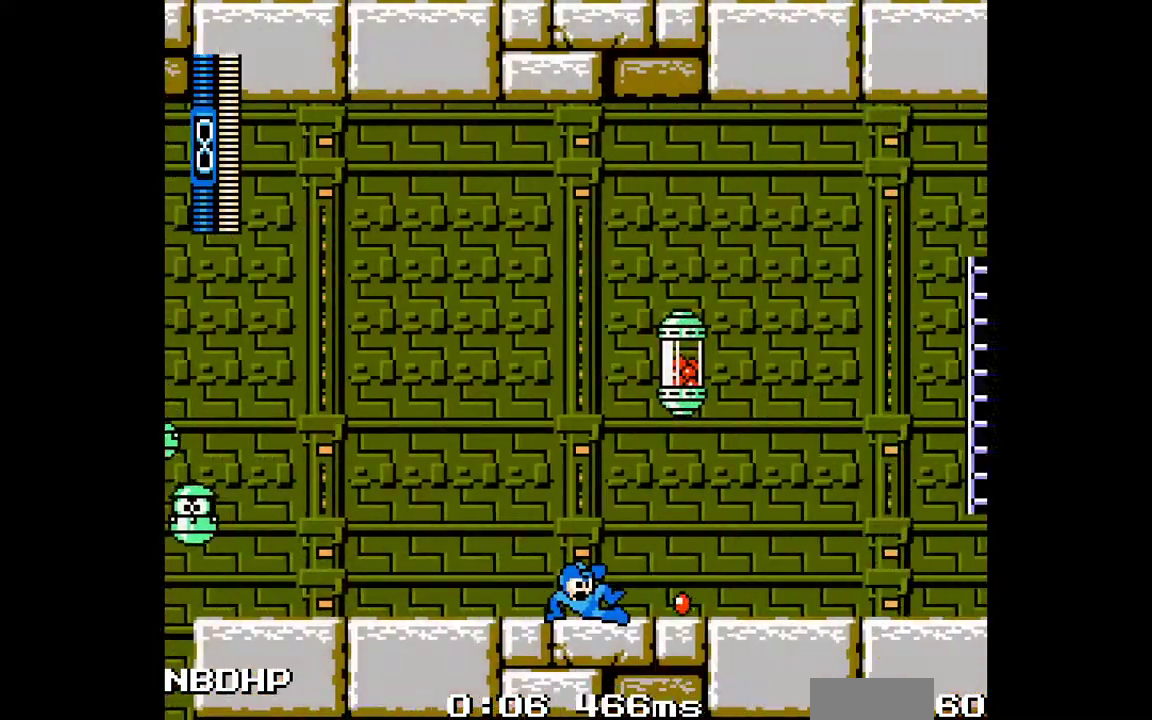
{"dt_ms": 500, "buttons": ["C", "DPAD_RIGHT"], "events": [[117, "C", "up"], [217, "C", "down"], [317, "C", "up"], [433, "C", "down"]]}
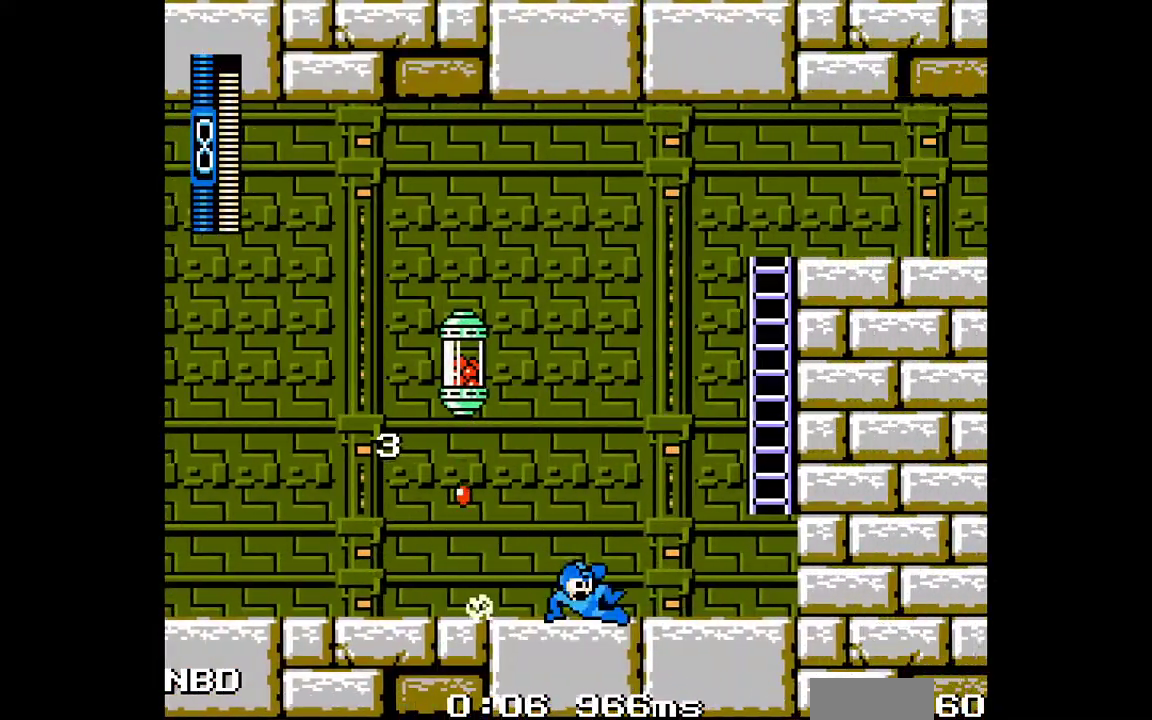
{"dt_ms": 1000, "buttons": []}
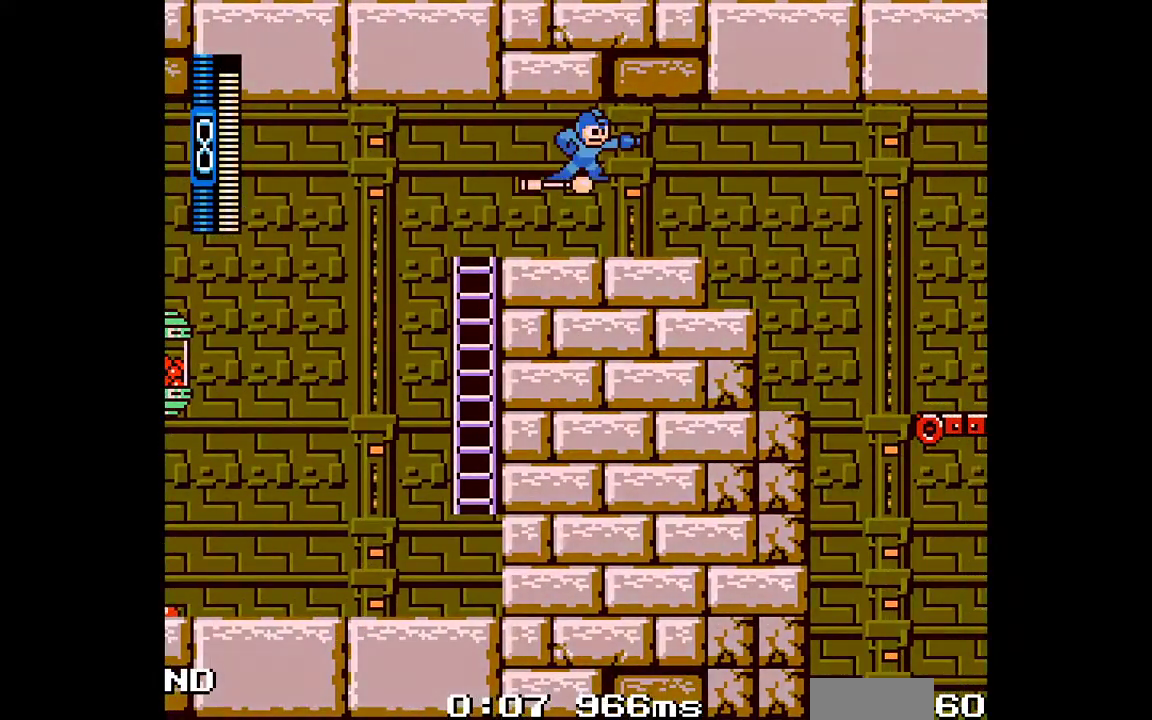
{"dt_ms": 1000, "buttons": []}
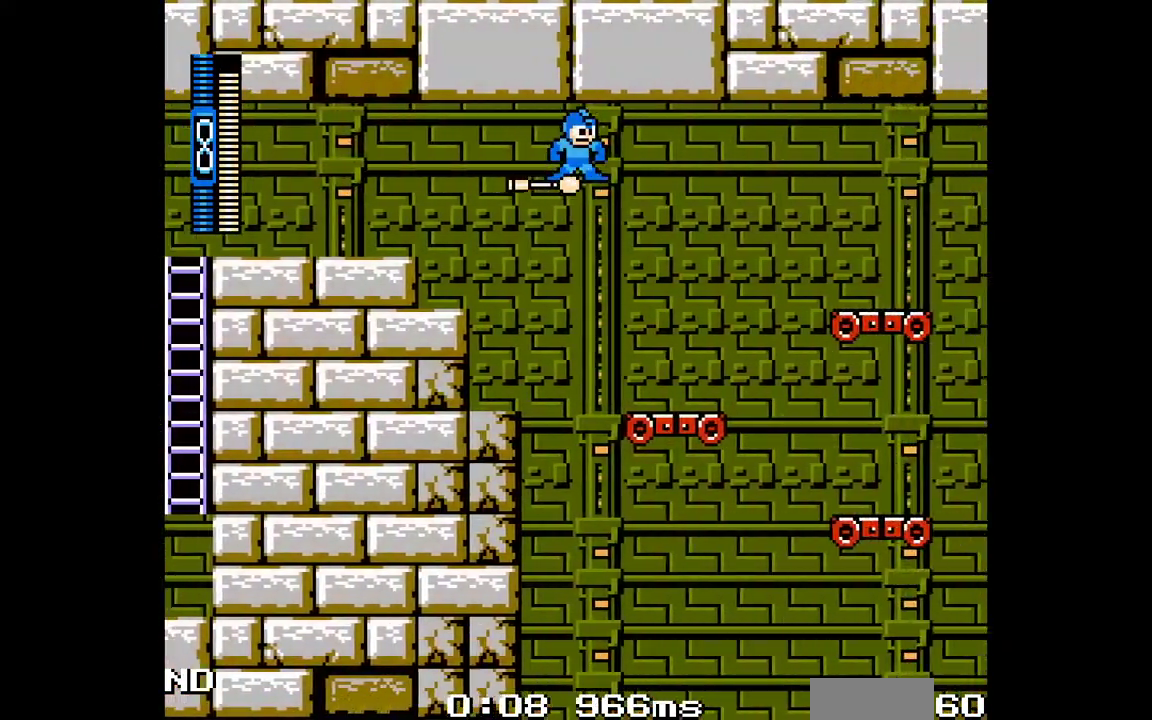
{"dt_ms": 500, "buttons": [], "events": []}
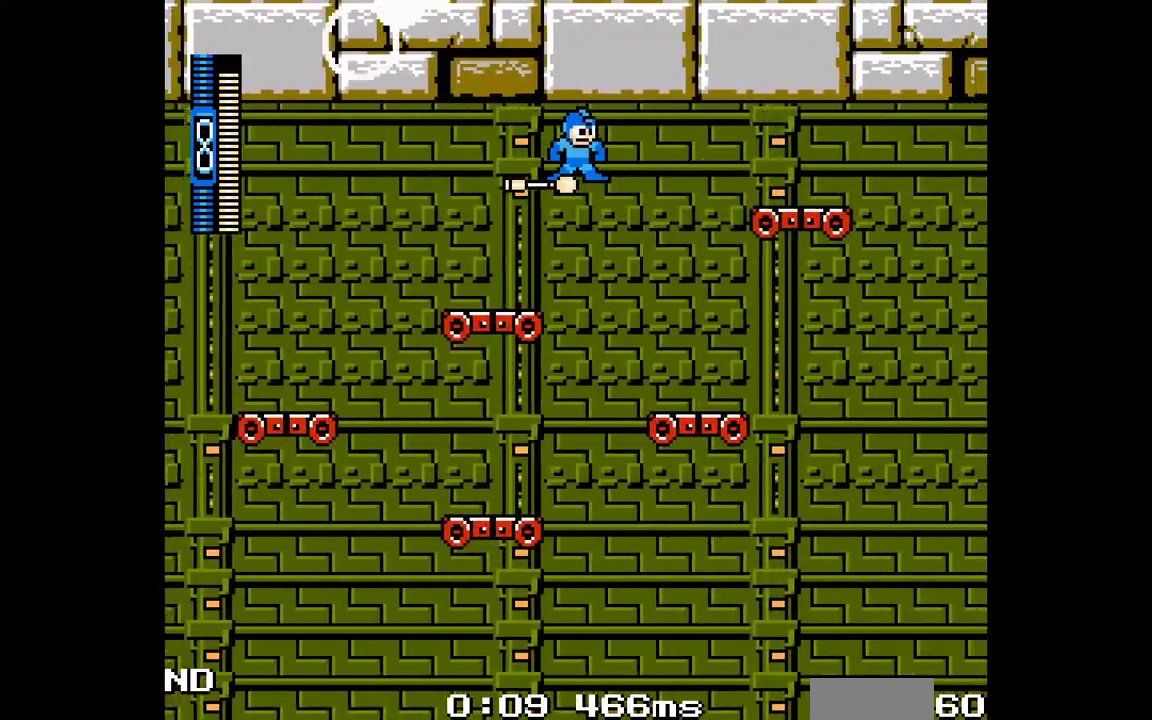
{"dt_ms": 500, "buttons": [], "events": []}
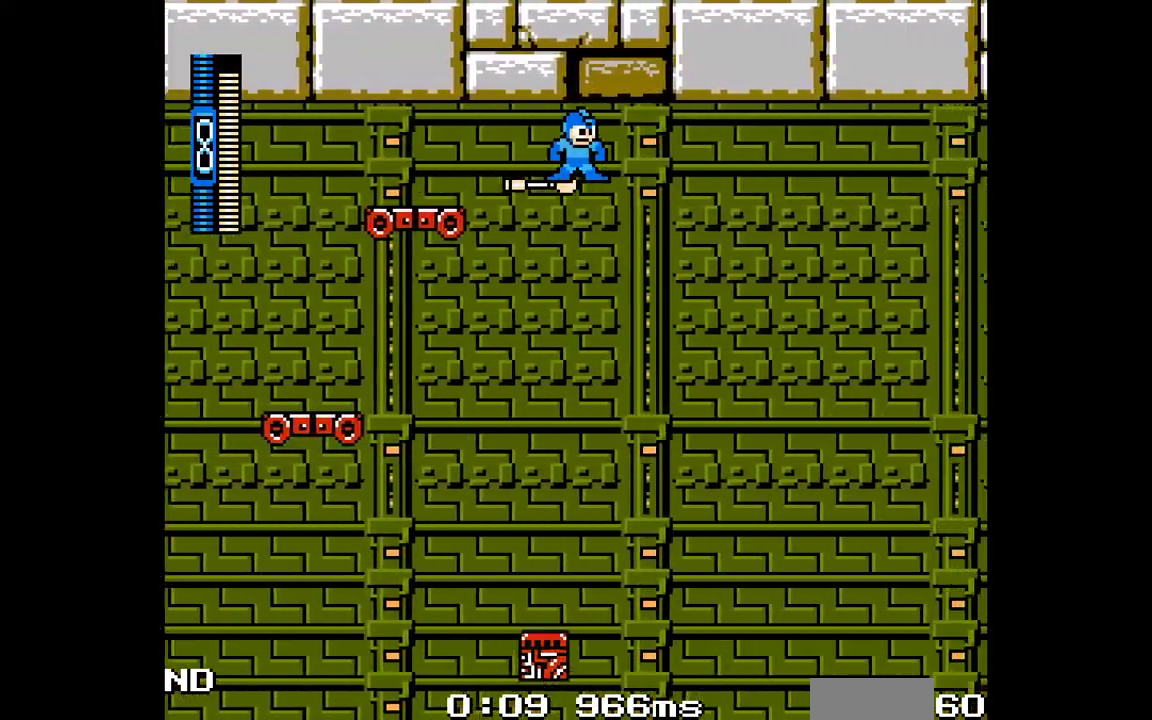
{"dt_ms": 500, "buttons": [], "events": []}
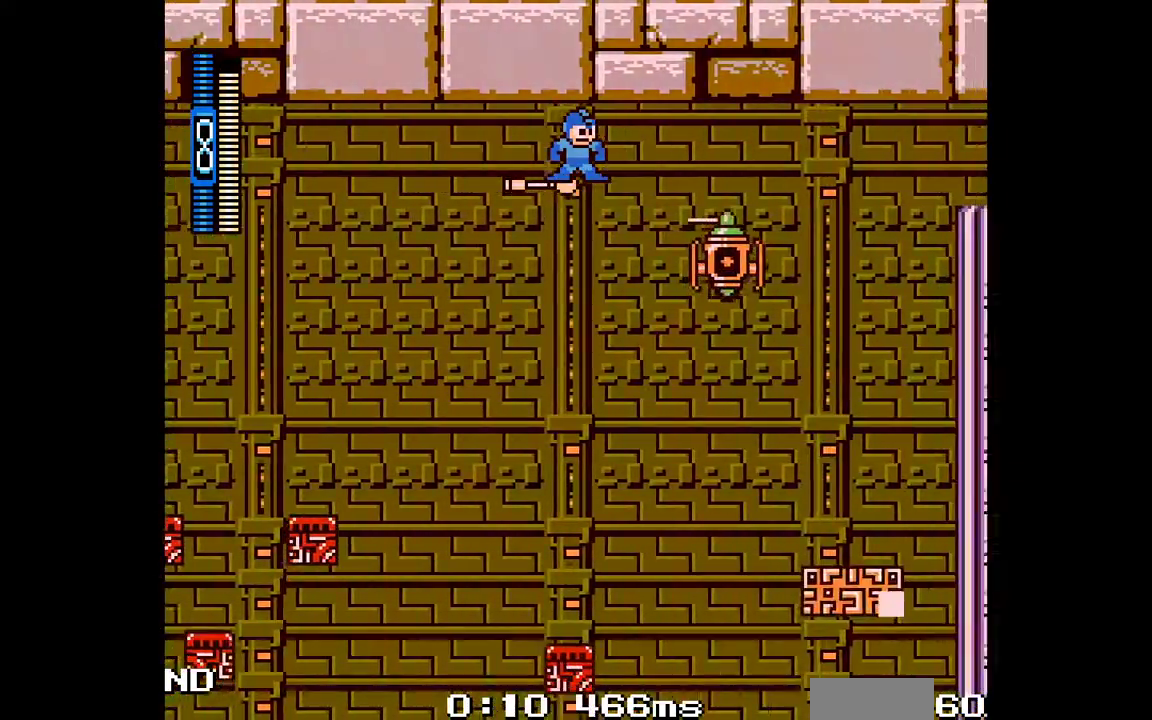
{"dt_ms": 500, "buttons": [], "events": []}
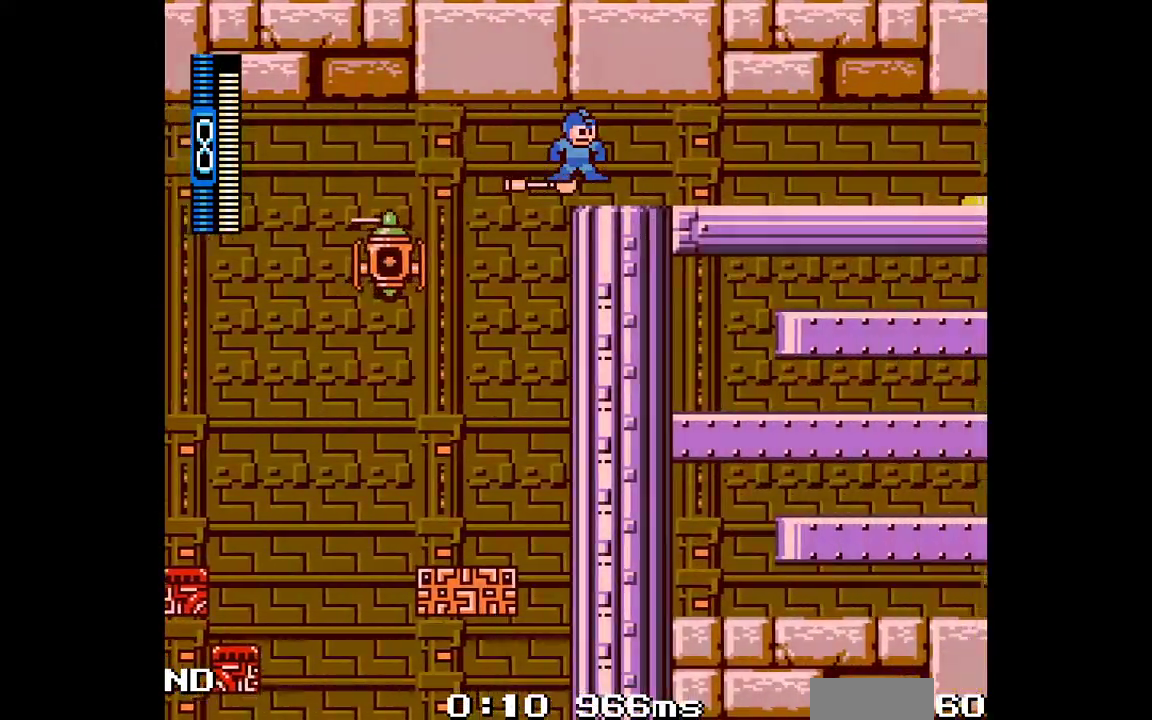
{"dt_ms": 500, "buttons": [], "events": []}
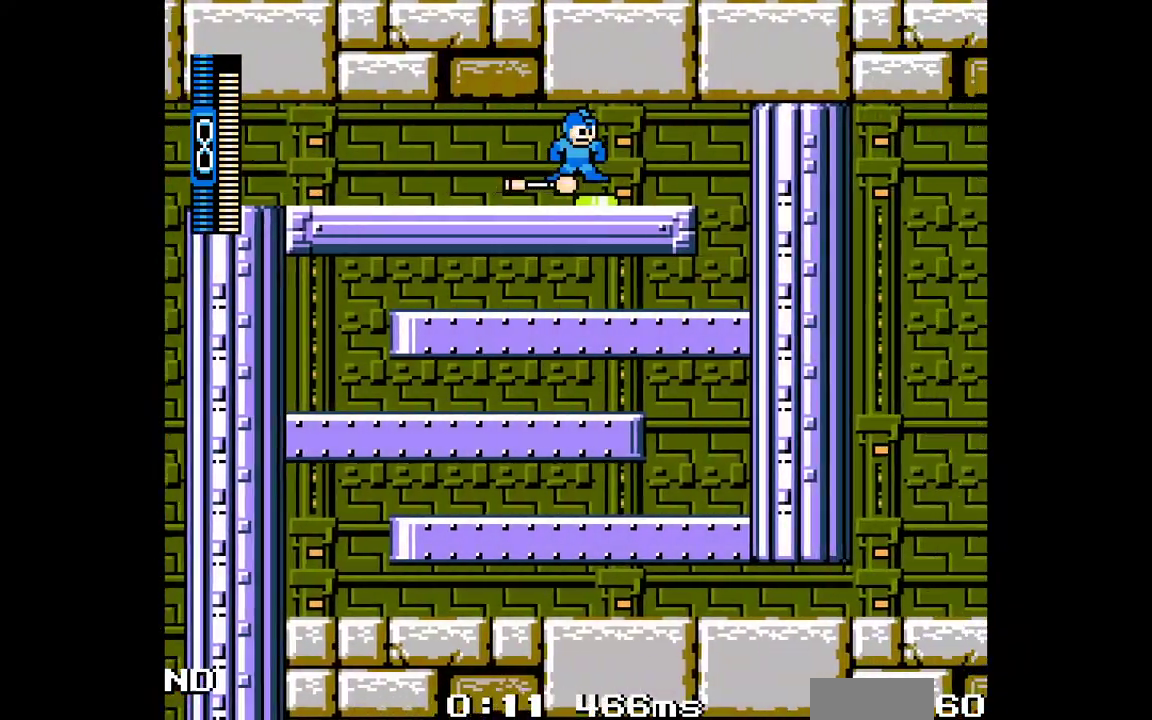
{"dt_ms": 500, "buttons": ["DPAD_LEFT"], "events": [[150, "DPAD_RIGHT", "down"], [167, "L1", "down"], [233, "L1", "up"], [317, "L1", "down"], [383, "L1", "up"], [417, "DPAD_RIGHT", "up"], [450, "DPAD_LEFT", "down"]]}
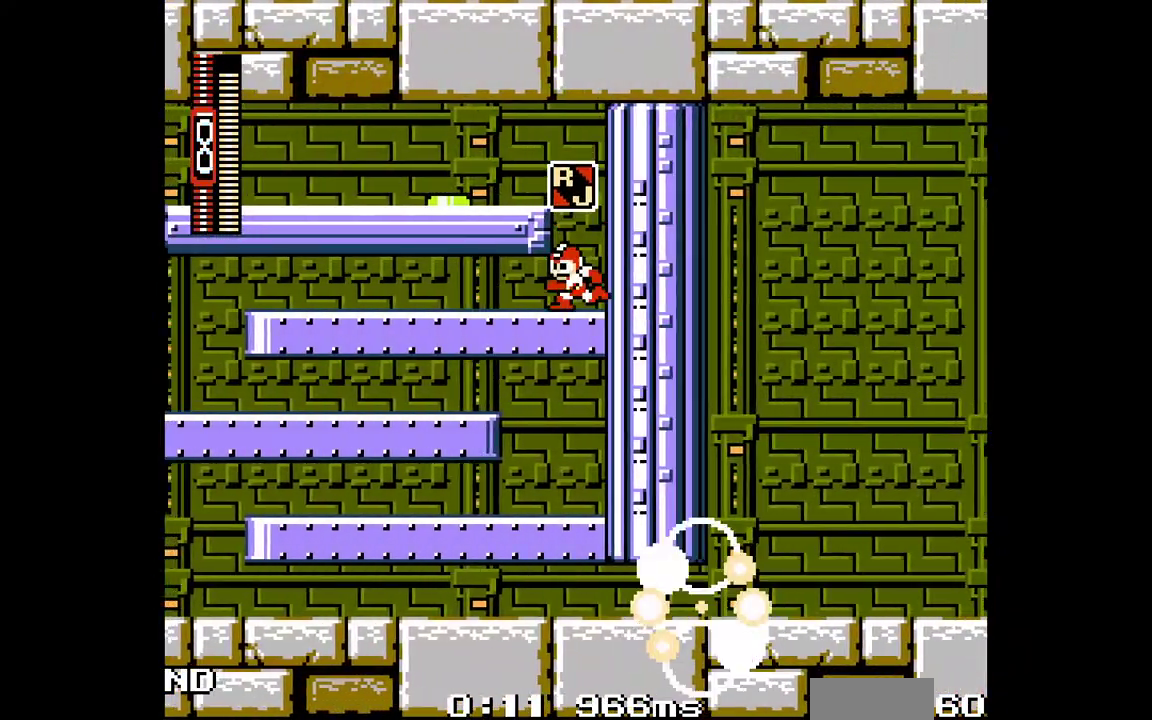
{"dt_ms": 1000, "buttons": ["C", "DPAD_RIGHT"], "events": [[67, "C", "down"], [100, "L1", "down"], [200, "L1", "up"], [550, "C", "up"], [600, "DPAD_LEFT", "up"], [633, "DPAD_RIGHT", "down"], [750, "C", "down"], [767, "L1", "down"], [867, "L1", "up"]]}
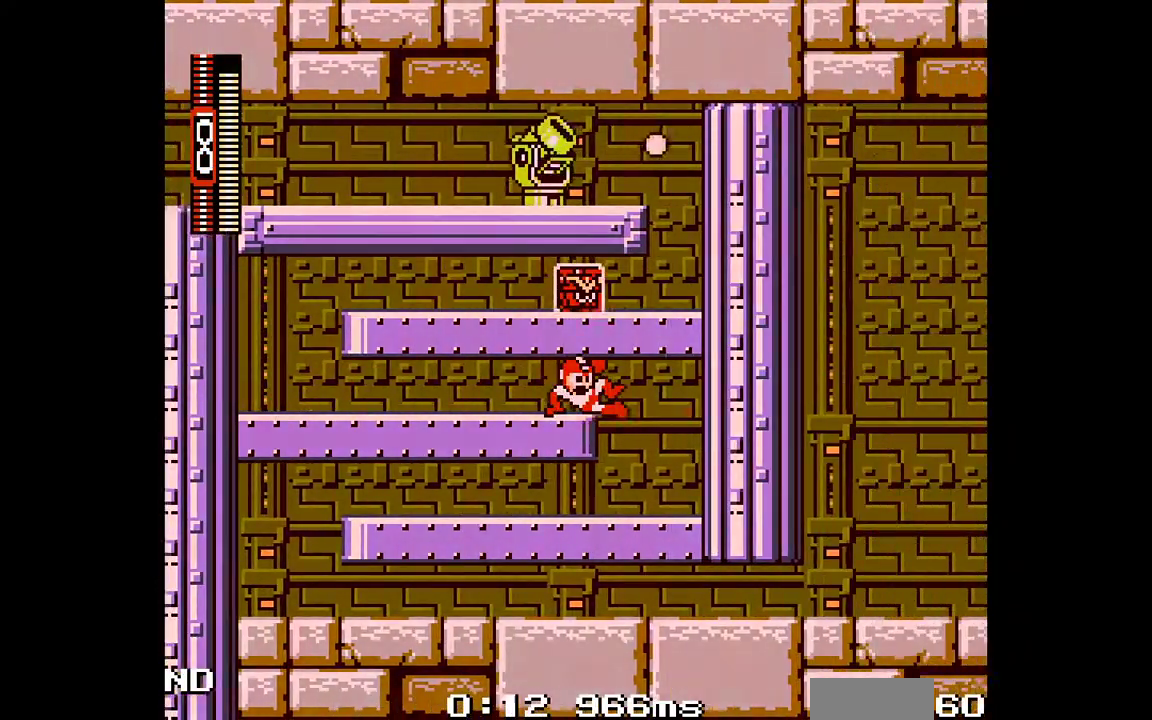
{"dt_ms": 500, "buttons": ["C", "DPAD_LEFT"], "events": [[150, "C", "up"], [167, "DPAD_RIGHT", "up"], [200, "DPAD_LEFT", "down"], [367, "C", "down"], [400, "L1", "down"], [483, "L1", "up"]]}
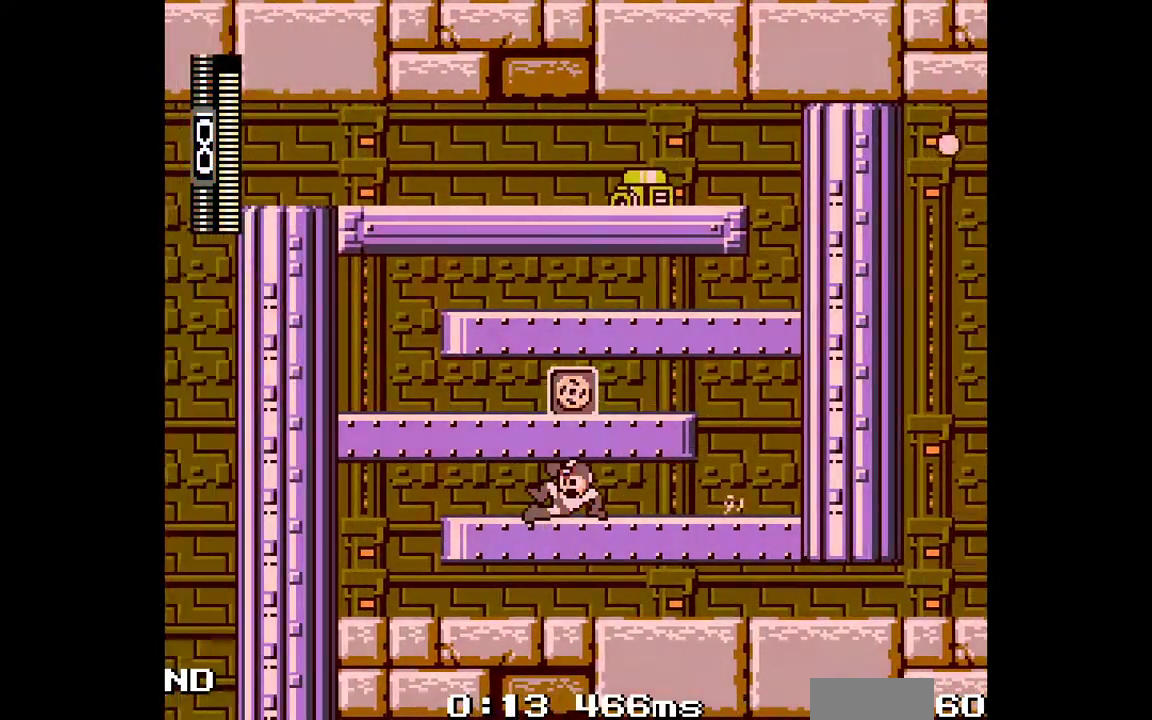
{"dt_ms": 500, "buttons": ["C", "DPAD_RIGHT"], "events": [[250, "C", "up"], [283, "DPAD_LEFT", "up"], [317, "DPAD_RIGHT", "down"], [467, "C", "down"]]}
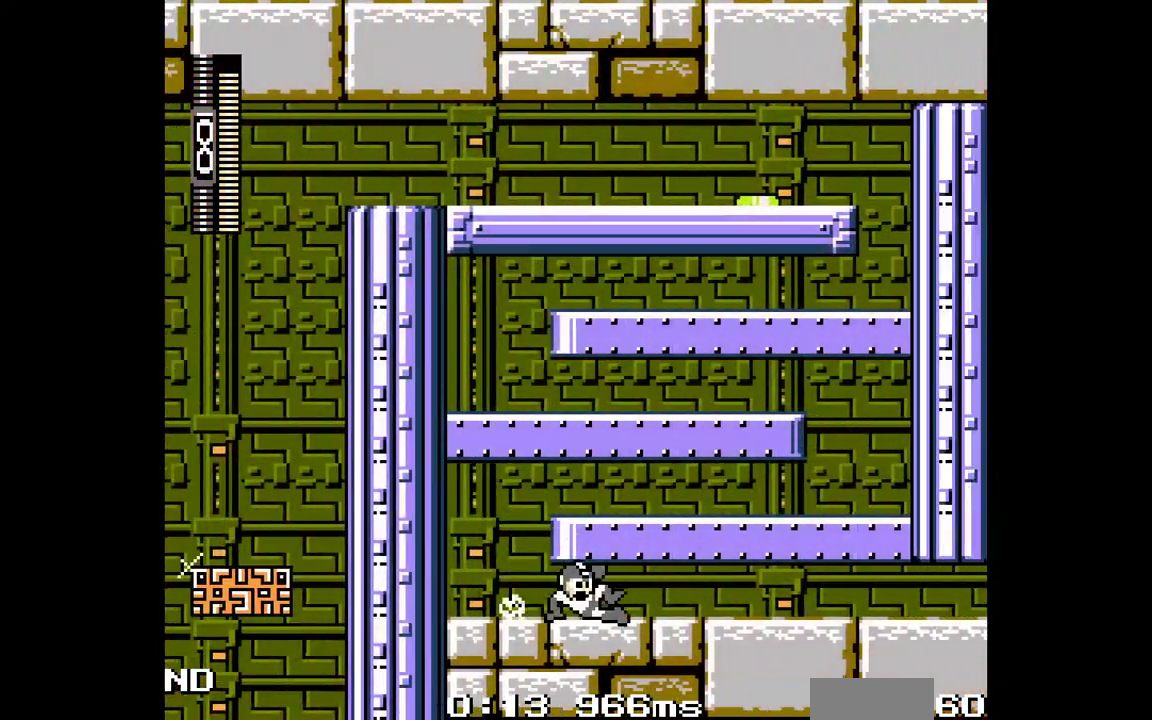
{"dt_ms": 500, "buttons": ["DPAD_RIGHT"], "events": [[483, "C", "up"]]}
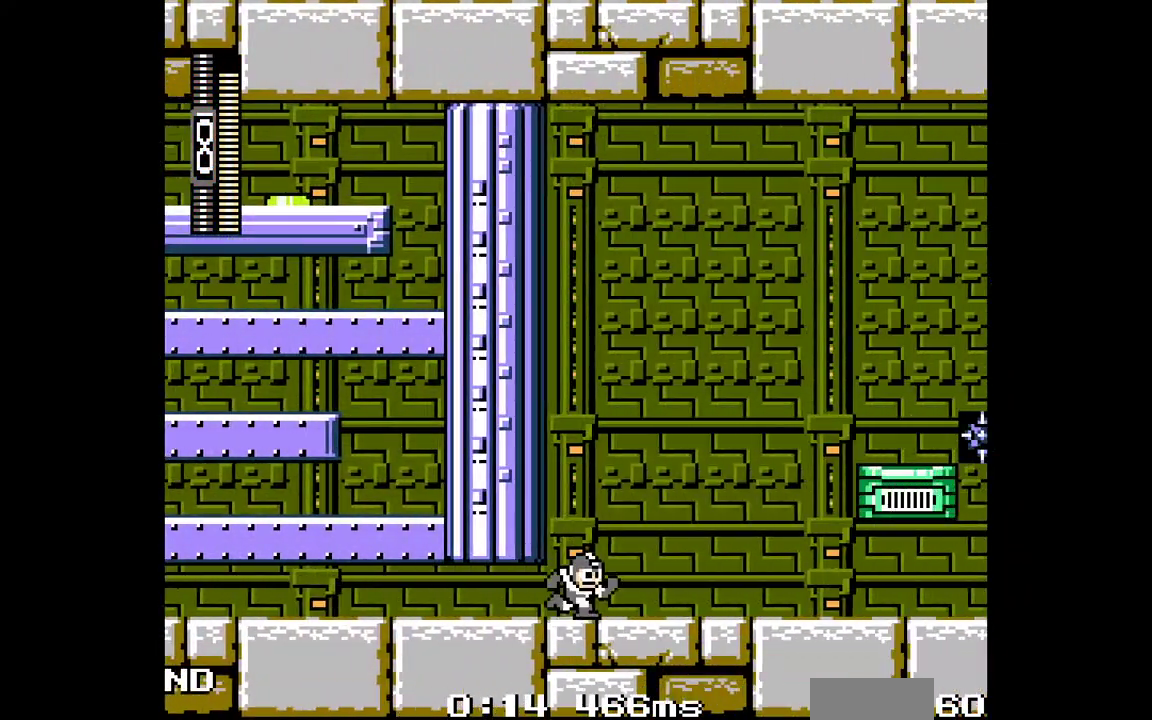
{"dt_ms": 500, "buttons": ["DPAD_RIGHT"], "events": [[50, "C", "down"], [433, "C", "up"]]}
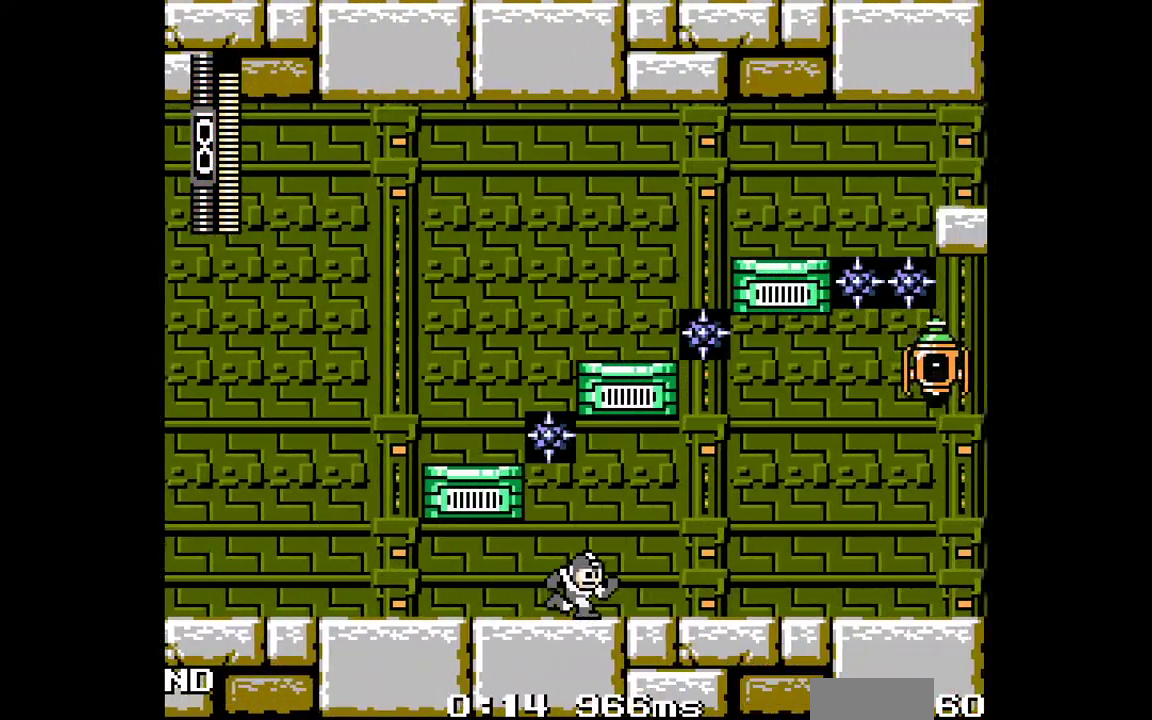
{"dt_ms": 500, "buttons": ["C", "DPAD_RIGHT"], "events": [[17, "C", "down"], [450, "C", "up"], [500, "C", "down"]]}
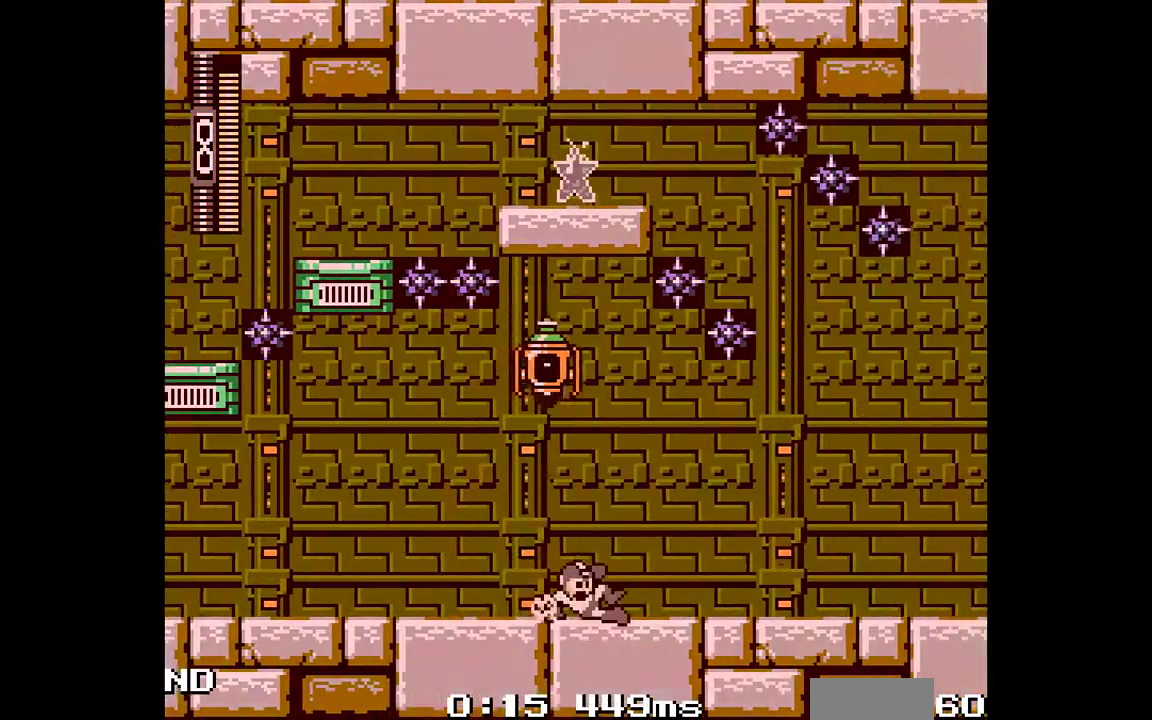
{"dt_ms": 500, "buttons": ["B", "C", "DPAD_RIGHT"], "events": [[383, "B", "down"]]}
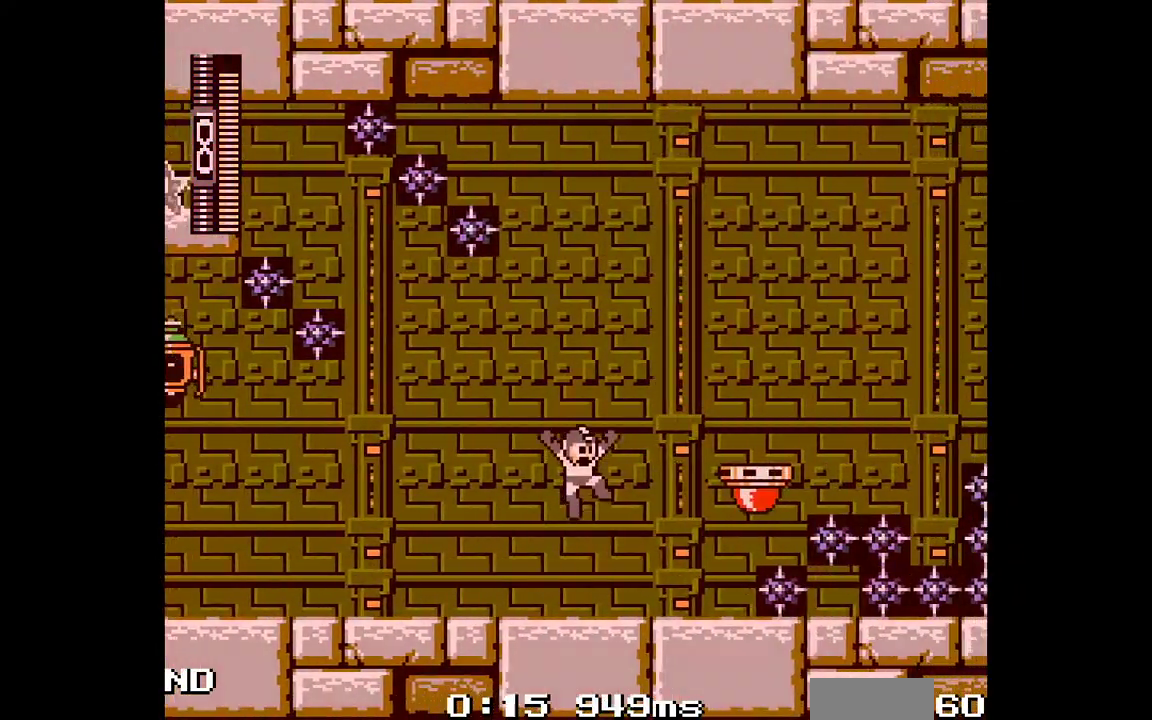
{"dt_ms": 500, "buttons": [], "events": [[317, "B", "up"], [333, "C", "up"], [383, "DPAD_RIGHT", "up"]]}
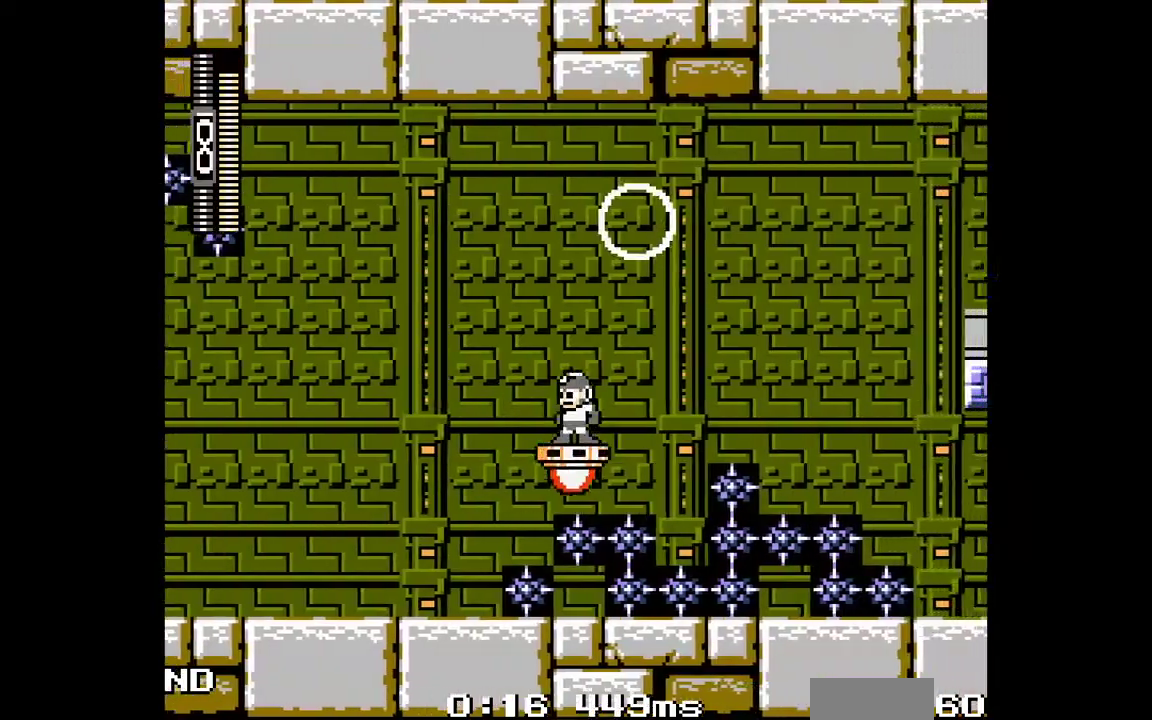
{"dt_ms": 500, "buttons": ["B", "DPAD_RIGHT"], "events": [[317, "DPAD_RIGHT", "down"], [333, "B", "down"]]}